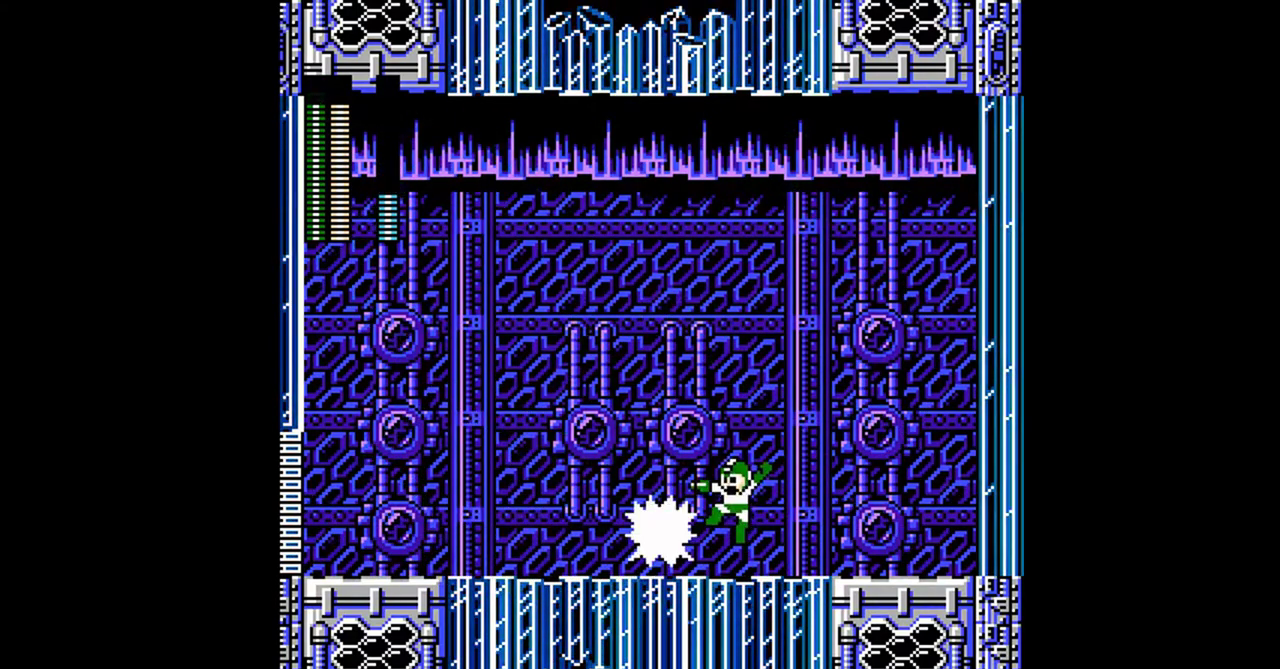
Gameplay with a controller (Nintendo layout); each line is a JSON object with the inputs held at the frame after it. "events" lists button and stick changes between this image and that frame as [ms after this image, input, new state], when the widget could be followed in between. Not read: B L3 R3 SELECT.
{"buttons": ["DPAD_DOWN", "DPAD_LEFT"], "events": [[167, "DPAD_RIGHT", "up"], [200, "DPAD_LEFT", "down"], [300, "DPAD_DOWN", "down"]]}
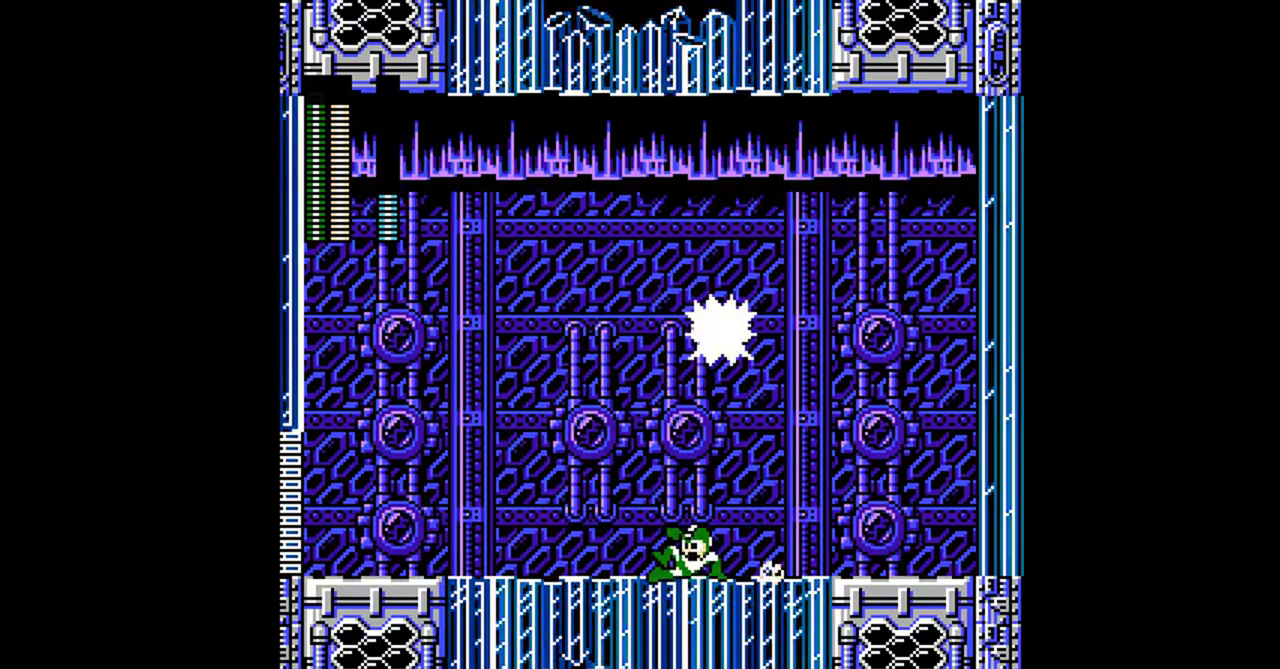
{"buttons": ["A", "DPAD_DOWN", "DPAD_LEFT"], "events": [[67, "DPAD_DOWN", "up"], [100, "A", "down"], [167, "A", "up"], [233, "DPAD_LEFT", "up"], [333, "DPAD_LEFT", "down"], [433, "DPAD_DOWN", "down"], [467, "A", "down"]]}
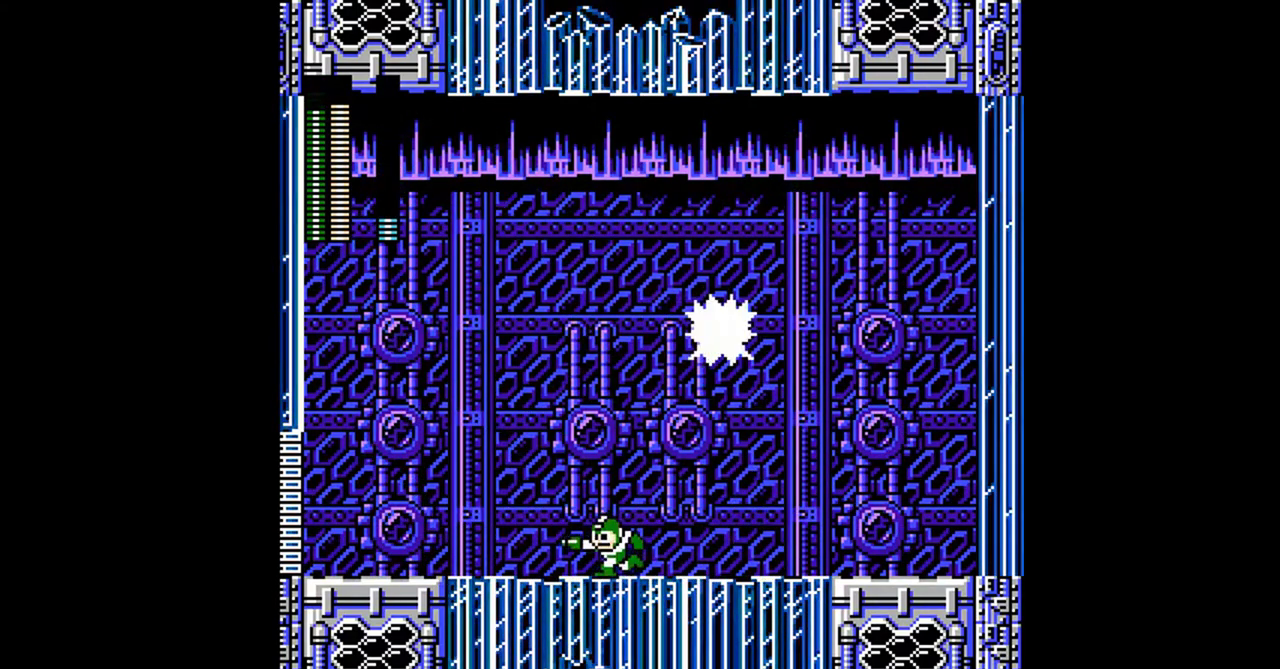
{"buttons": ["A", "DPAD_RIGHT"], "events": [[100, "A", "up"], [267, "A", "down"], [367, "DPAD_DOWN", "up"], [367, "DPAD_LEFT", "up"], [367, "DPAD_RIGHT", "down"]]}
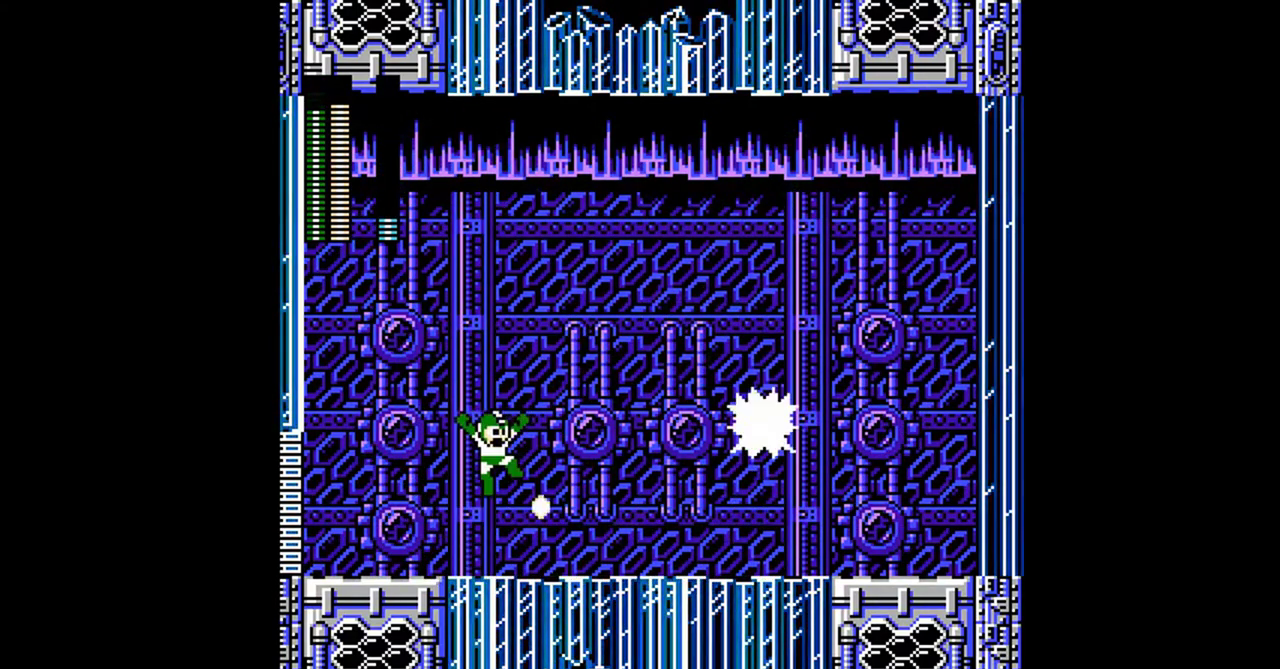
{"buttons": ["DPAD_RIGHT"], "events": [[233, "A", "up"], [400, "DPAD_DOWN", "down"], [467, "DPAD_DOWN", "up"]]}
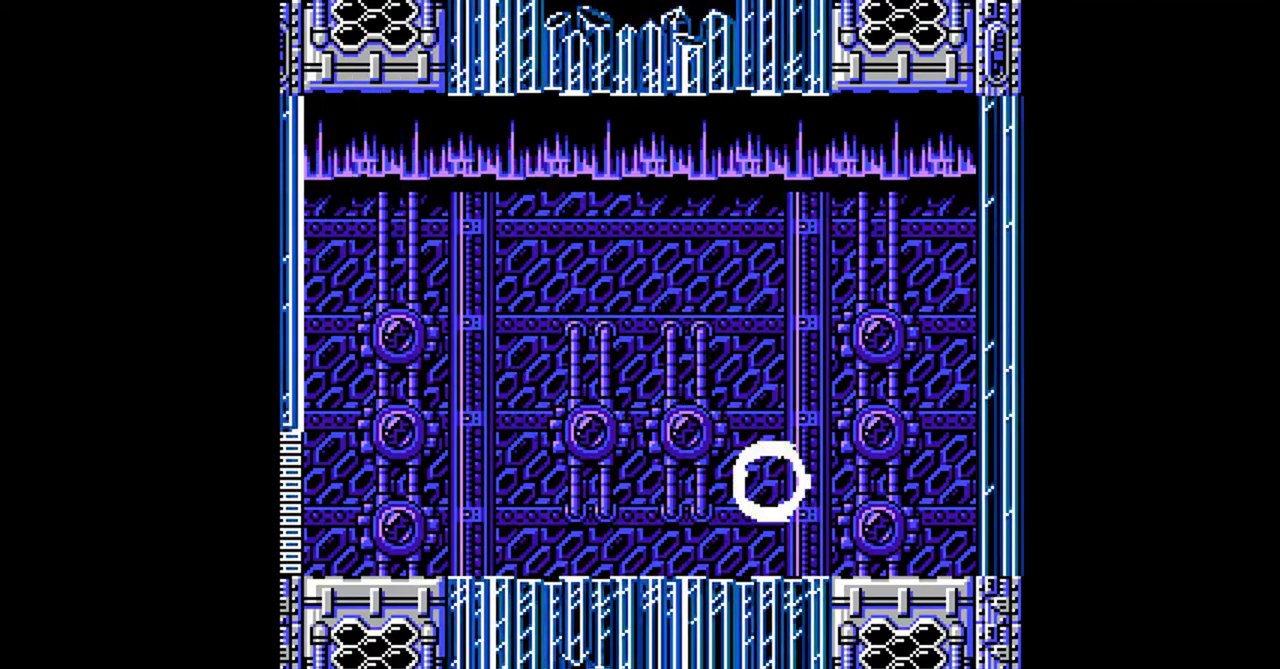
{"buttons": ["DPAD_RIGHT"], "events": [[33, "DPAD_RIGHT", "up"], [200, "DPAD_RIGHT", "down"]]}
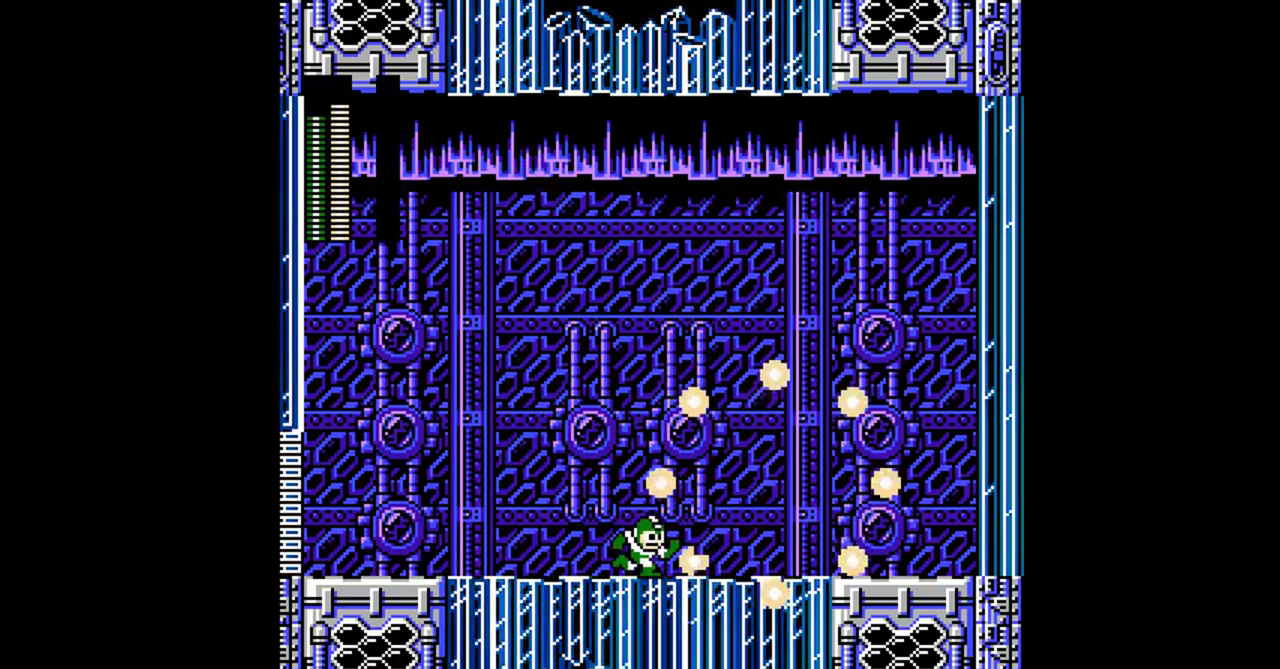
{"buttons": [], "events": [[100, "DPAD_RIGHT", "up"]]}